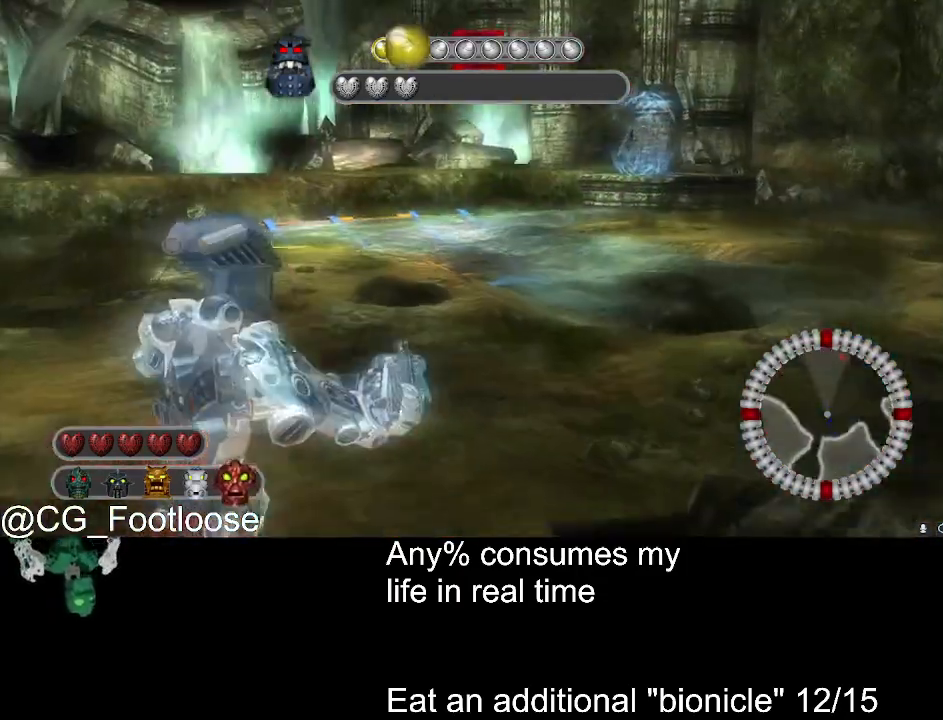
Gameplay with keyboard and mouse; each line is a JSON object with the keys and mouse buttons held at the frame after it. "events" lists presses ("down") and releases ("up") of "1", "a", "d", "down", "escape", "left", "q", "return", "right", "s", "space", "up", "w", "mouse_left", "mouse_wheel_up" and "mouse_wheel_down" between this image and that frame as [ms after this image, input, new state], when the widget could be followed in between. "mouse_left", "mouse_wheel_up", "mouse_wheel_down" = the "left", "wheel_up", "wheel_down" buttons of the "mouse" list. No other keys are recorded. Not read: mouse_move.
{"keys": ["d", "w"], "mouse": [], "events": []}
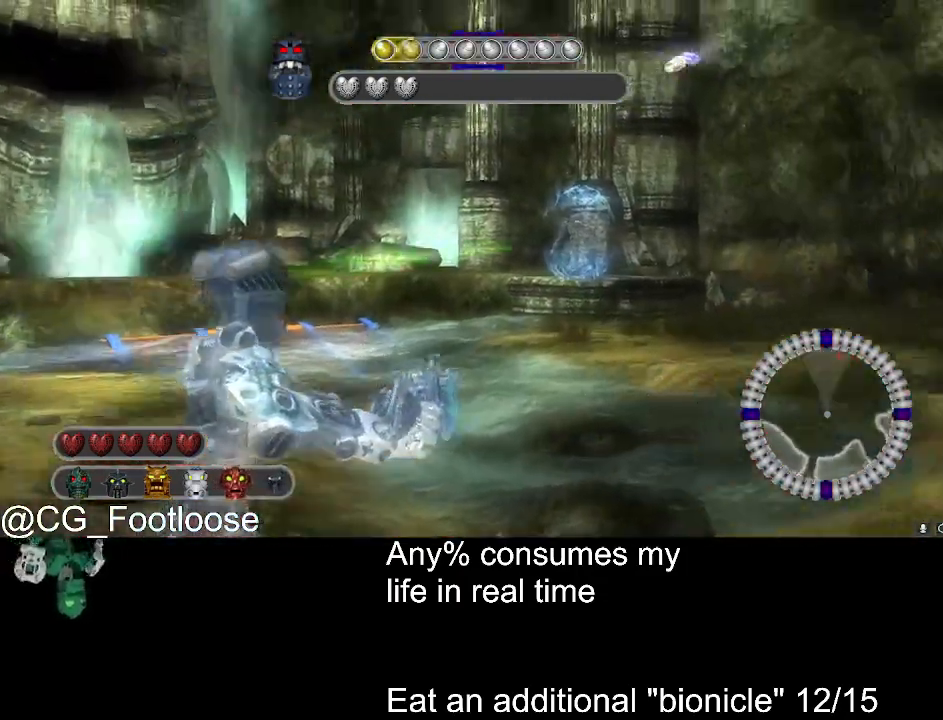
{"keys": ["a", "w"], "mouse": ["left"], "events": [[33, "mouse_left", "down"], [317, "d", "up"], [350, "a", "down"]]}
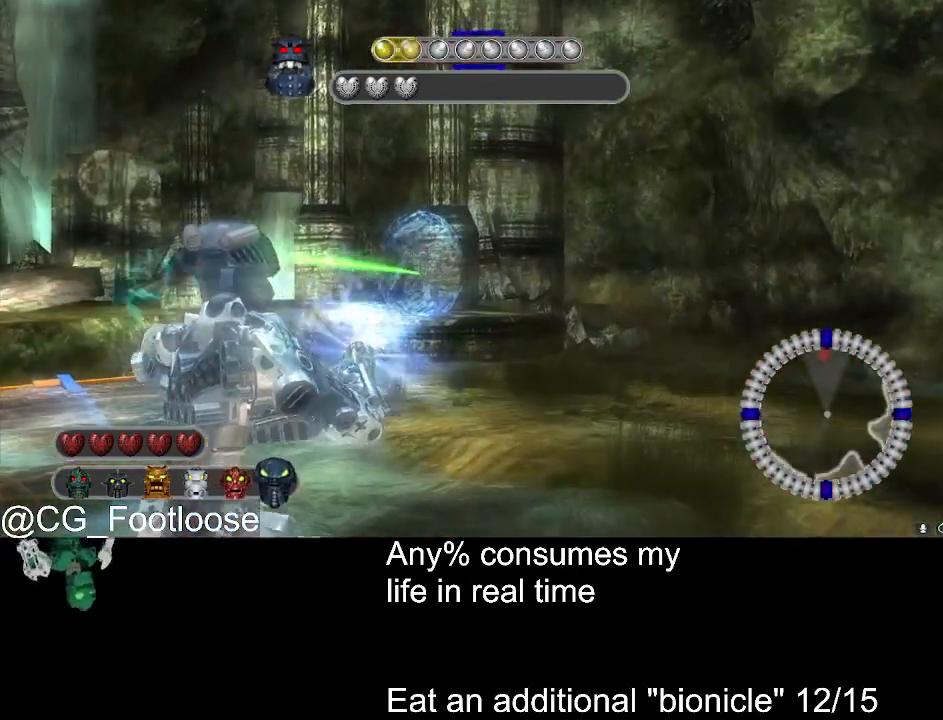
{"keys": ["d", "w"], "mouse": ["left"], "events": [[183, "a", "up"], [183, "d", "down"]]}
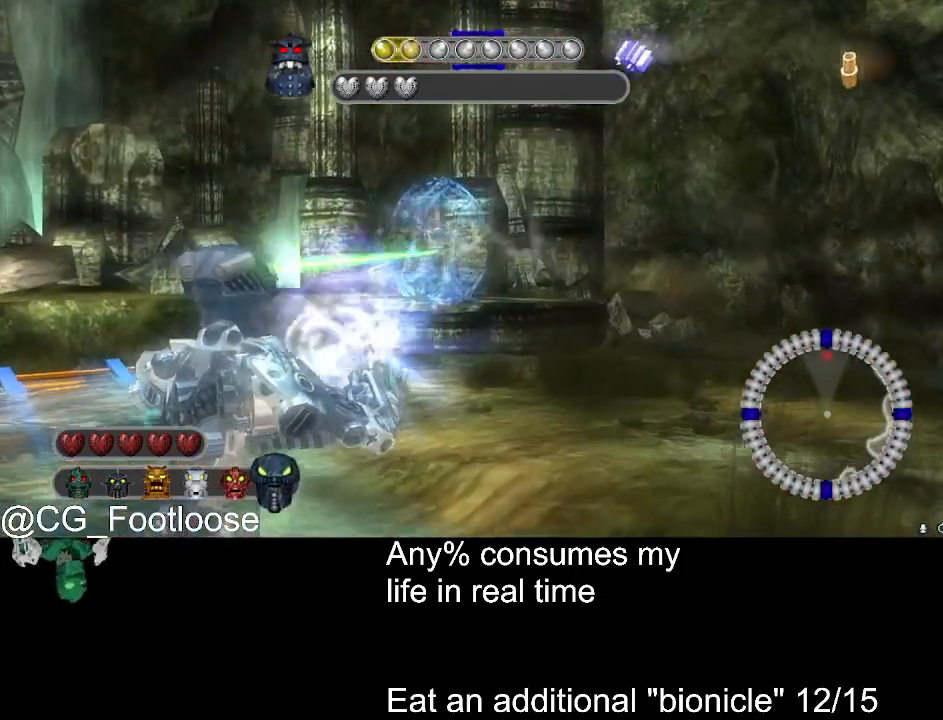
{"keys": ["d", "w"], "mouse": ["left"], "events": [[67, "a", "down"], [67, "d", "up"], [483, "a", "up"], [483, "d", "down"]]}
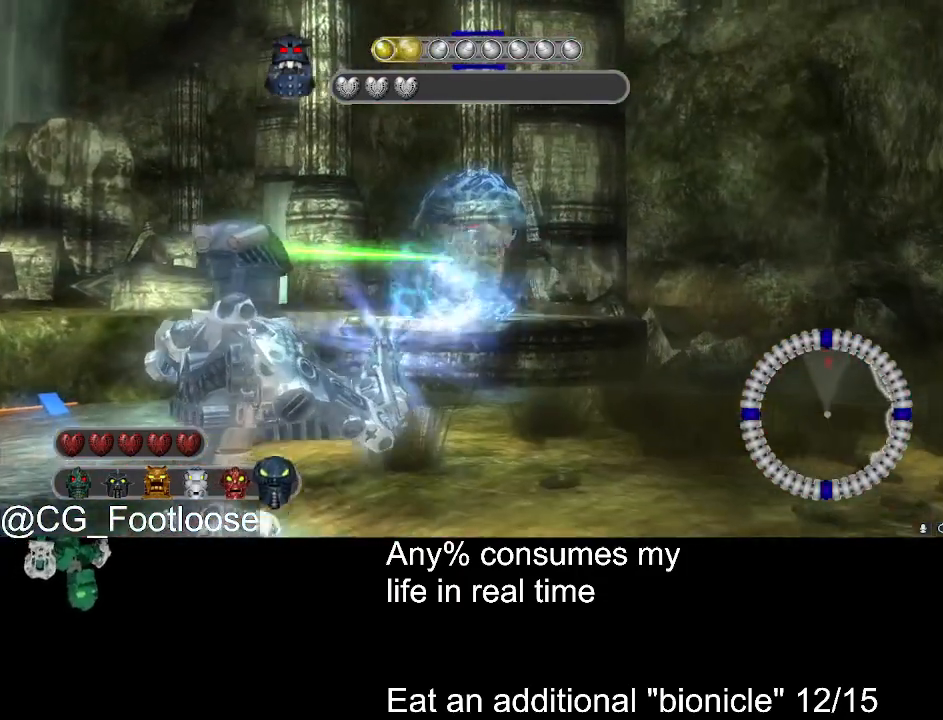
{"keys": ["a", "s"], "mouse": ["left"], "events": [[217, "w", "up"], [367, "s", "down"], [450, "d", "up"], [500, "a", "down"]]}
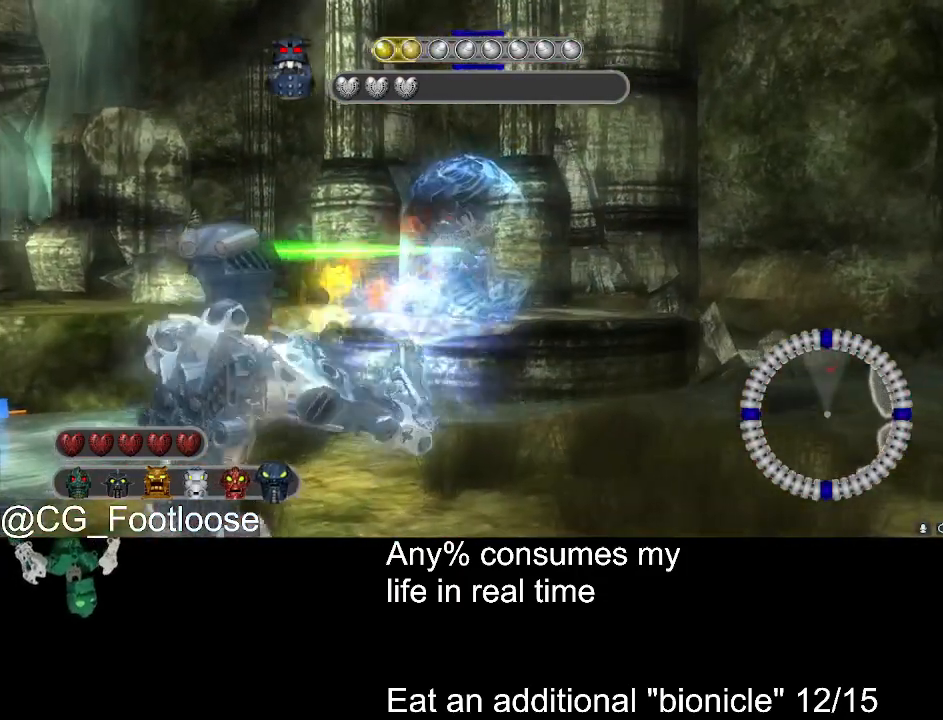
{"keys": ["a", "s"], "mouse": ["left"], "events": []}
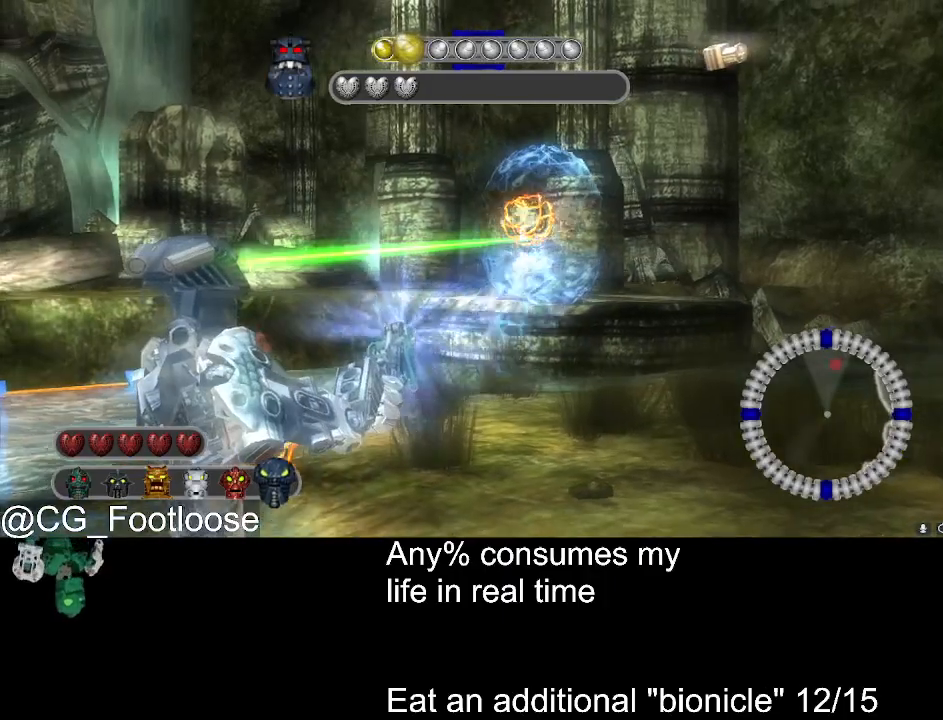
{"keys": ["w"], "mouse": ["left"], "events": [[17, "a", "up"], [67, "d", "down"], [300, "s", "up"], [350, "d", "up"], [383, "w", "down"]]}
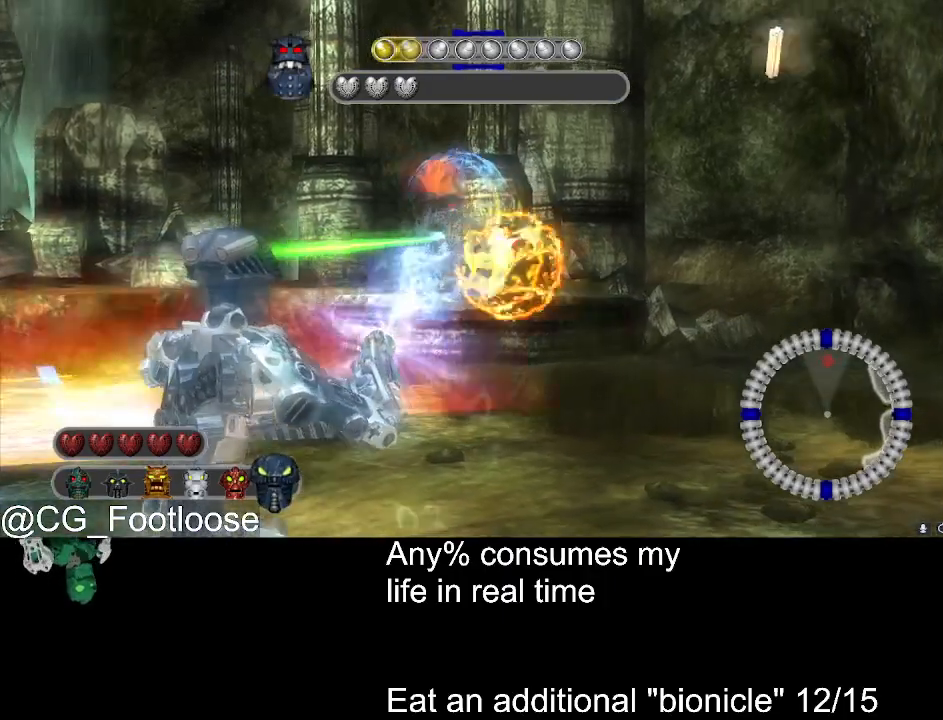
{"keys": ["d"], "mouse": ["left"], "events": [[133, "a", "down"], [167, "w", "up"], [317, "d", "down"], [350, "a", "up"]]}
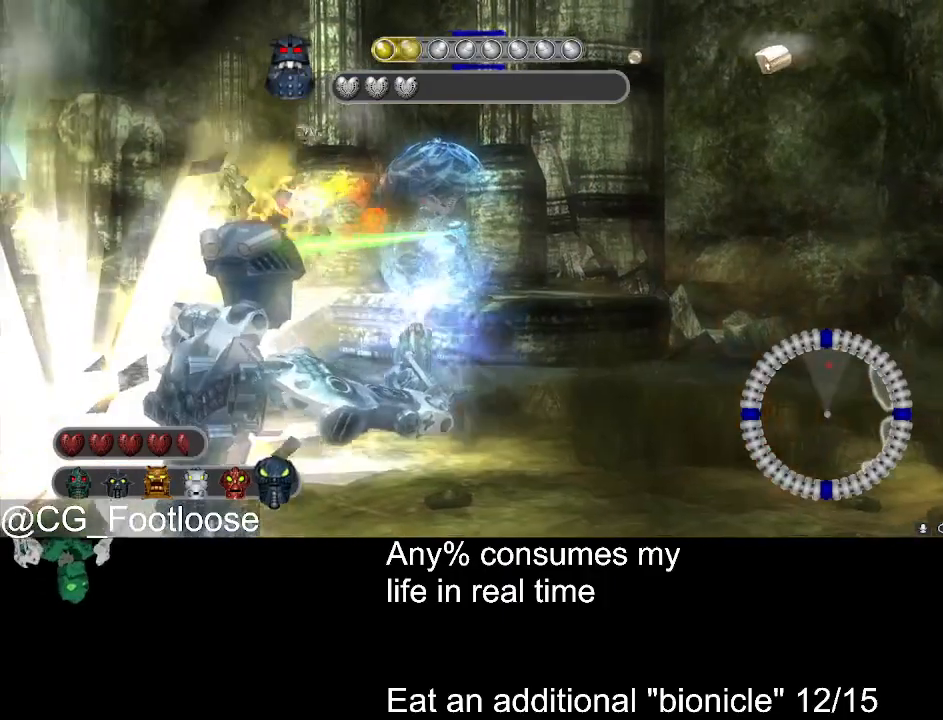
{"keys": ["a", "s"], "mouse": ["left"], "events": [[50, "s", "down"], [233, "d", "up"], [333, "a", "down"]]}
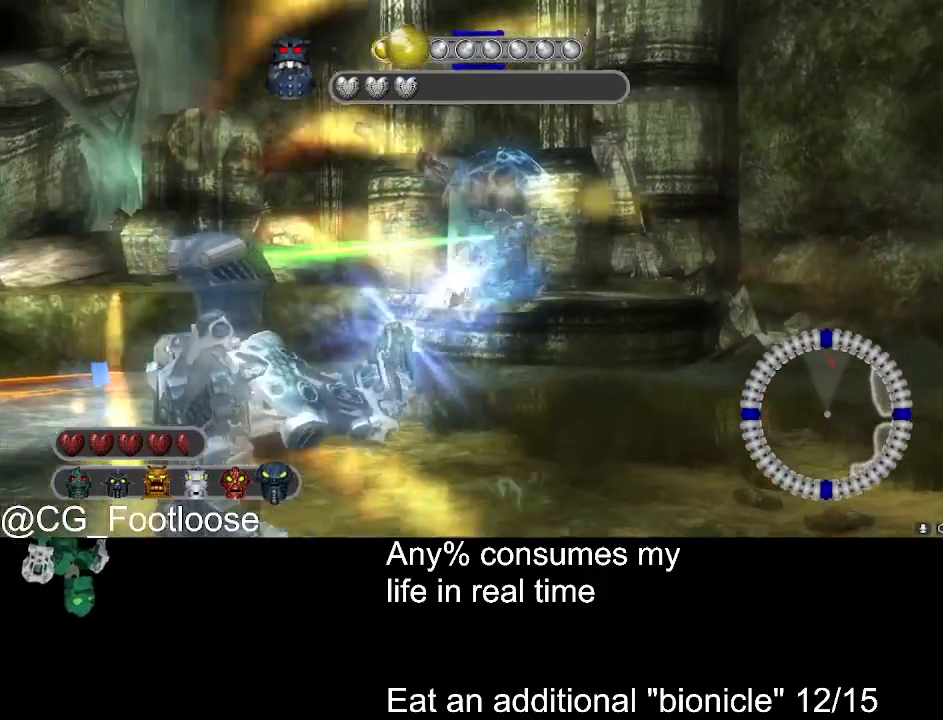
{"keys": ["d"], "mouse": ["left"], "events": [[117, "a", "up"], [150, "d", "down"], [433, "s", "up"]]}
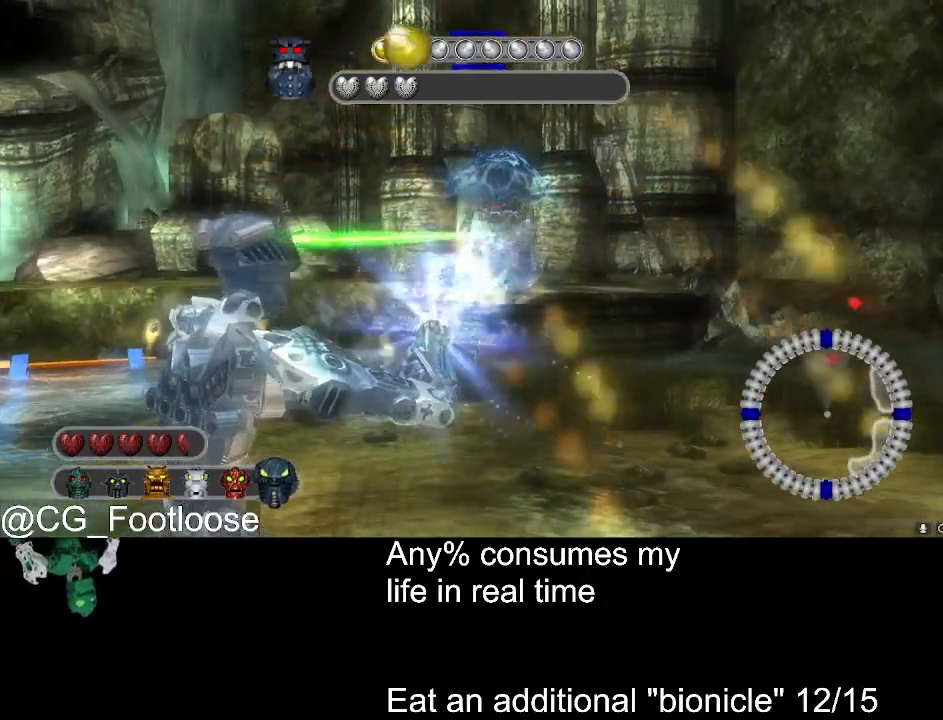
{"keys": ["a"], "mouse": ["left"], "events": [[83, "d", "up"], [83, "w", "down"], [217, "a", "down"], [367, "w", "up"]]}
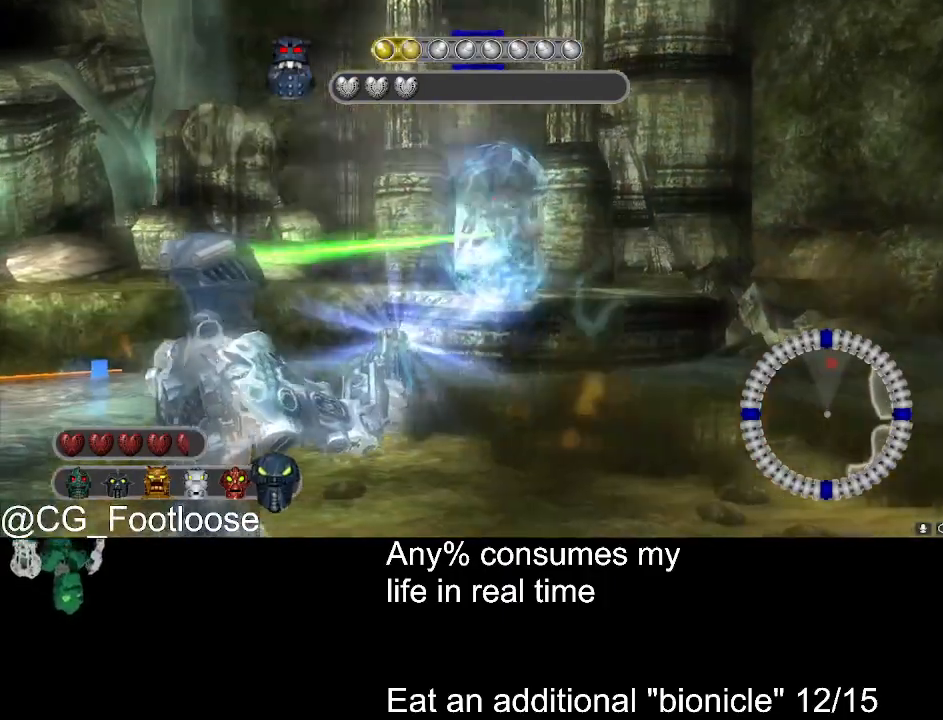
{"keys": ["a", "s"], "mouse": ["left"], "events": [[50, "s", "down"], [183, "a", "up"], [333, "d", "down"], [417, "d", "up"], [467, "a", "down"]]}
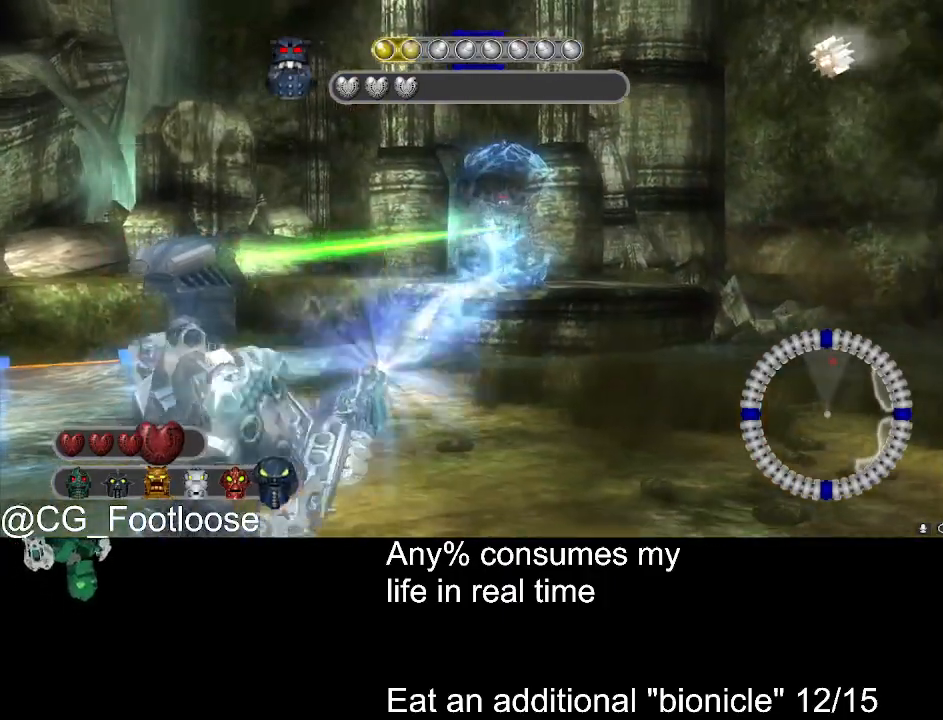
{"keys": ["d"], "mouse": ["left"], "events": [[250, "a", "up"], [250, "d", "down"], [250, "s", "up"]]}
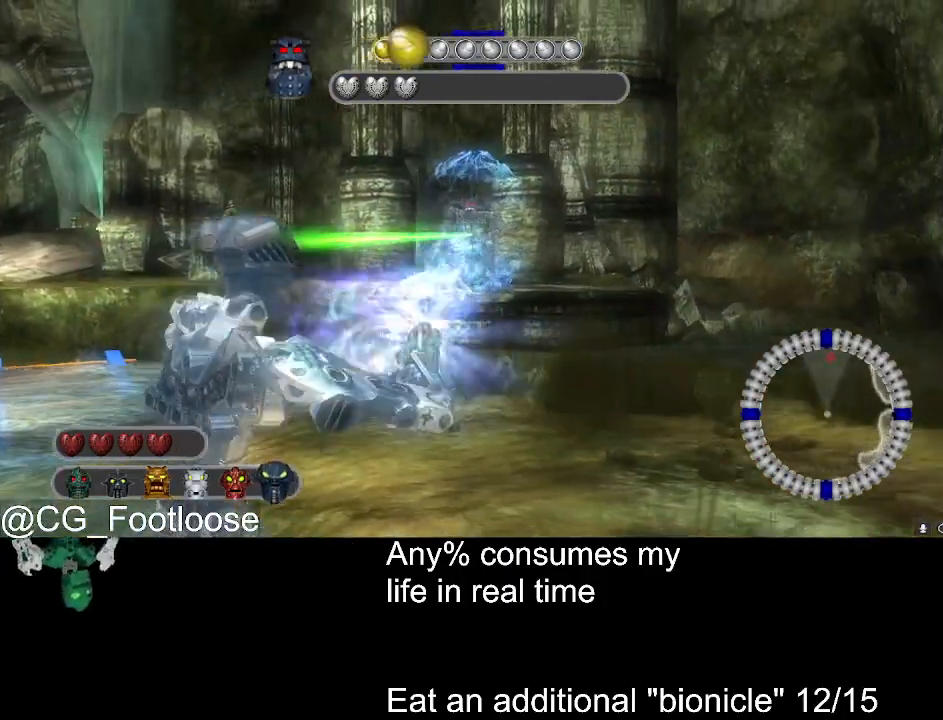
{"keys": ["a"], "mouse": ["left"], "events": [[33, "w", "down"], [217, "w", "up"], [367, "a", "down"], [400, "d", "up"]]}
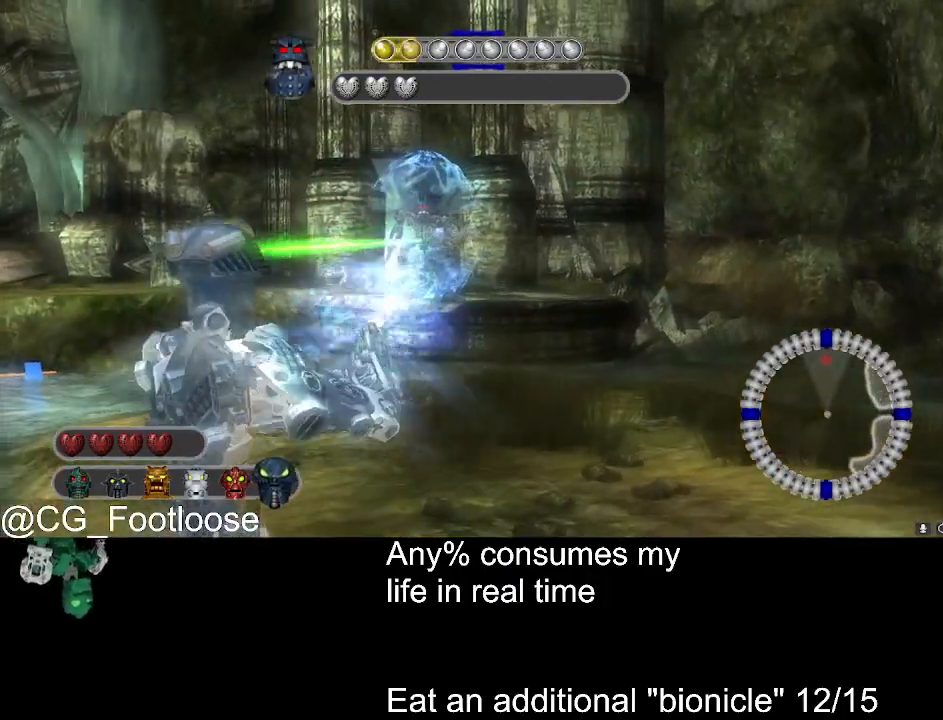
{"keys": ["d", "s"], "mouse": ["left"], "events": [[233, "s", "down"], [417, "a", "up"], [467, "d", "down"]]}
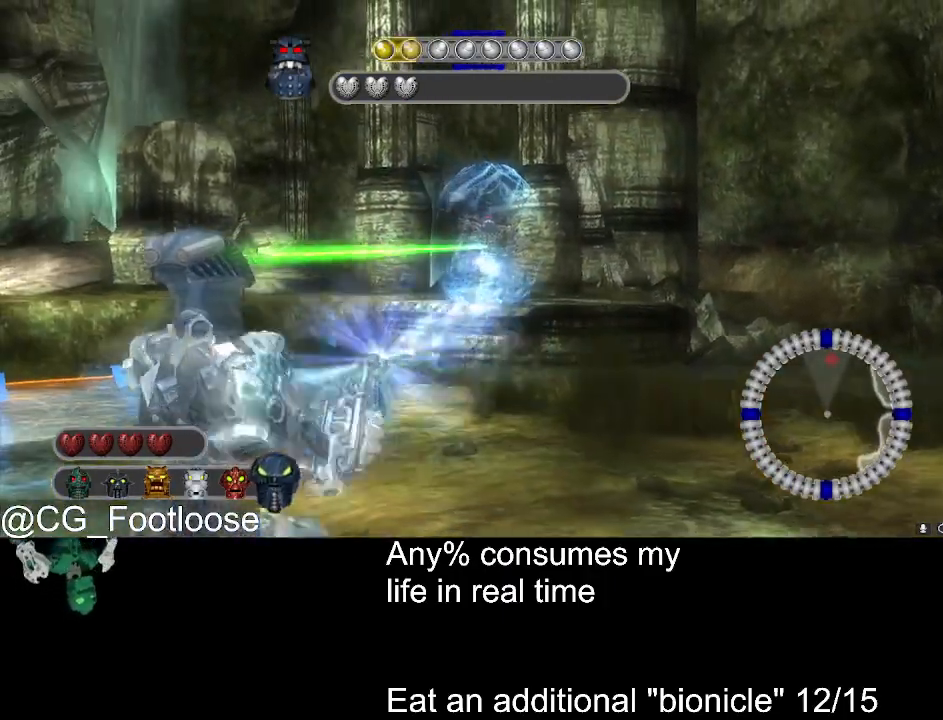
{"keys": ["a"], "mouse": ["left"], "events": [[17, "s", "up"], [483, "a", "down"], [483, "d", "up"]]}
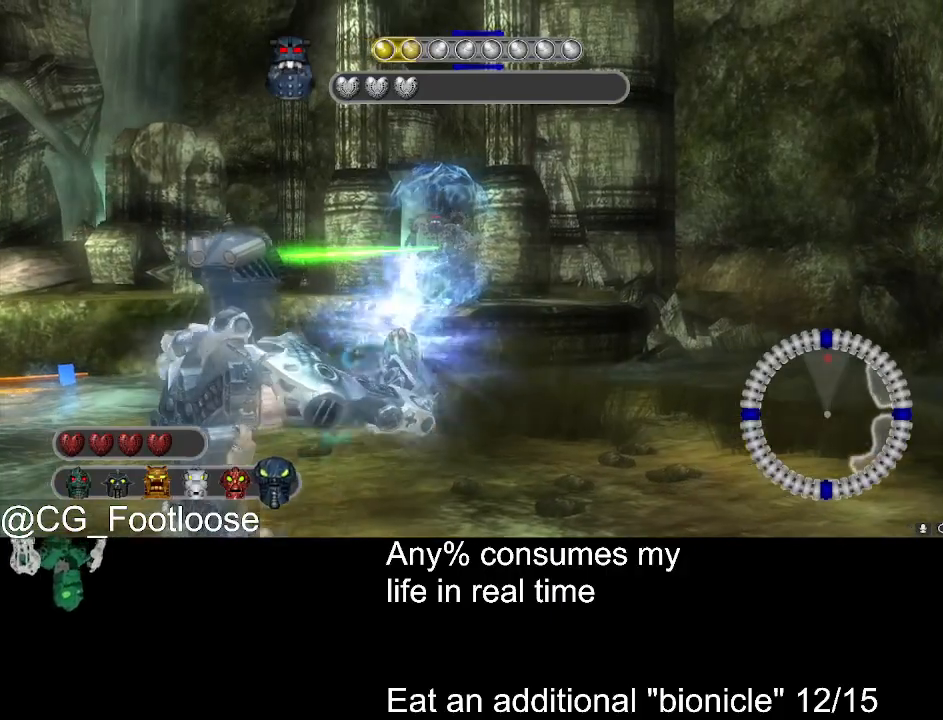
{"keys": ["a"], "mouse": ["left"], "events": []}
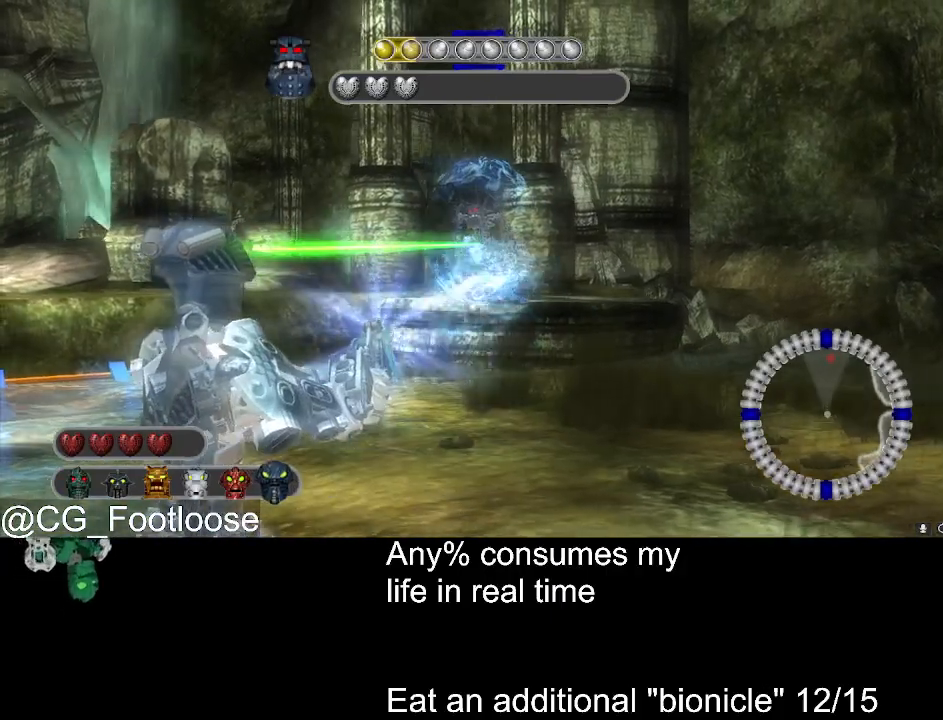
{"keys": ["d"], "mouse": ["left"], "events": [[133, "s", "down"], [333, "a", "up"], [367, "d", "down"], [417, "s", "up"]]}
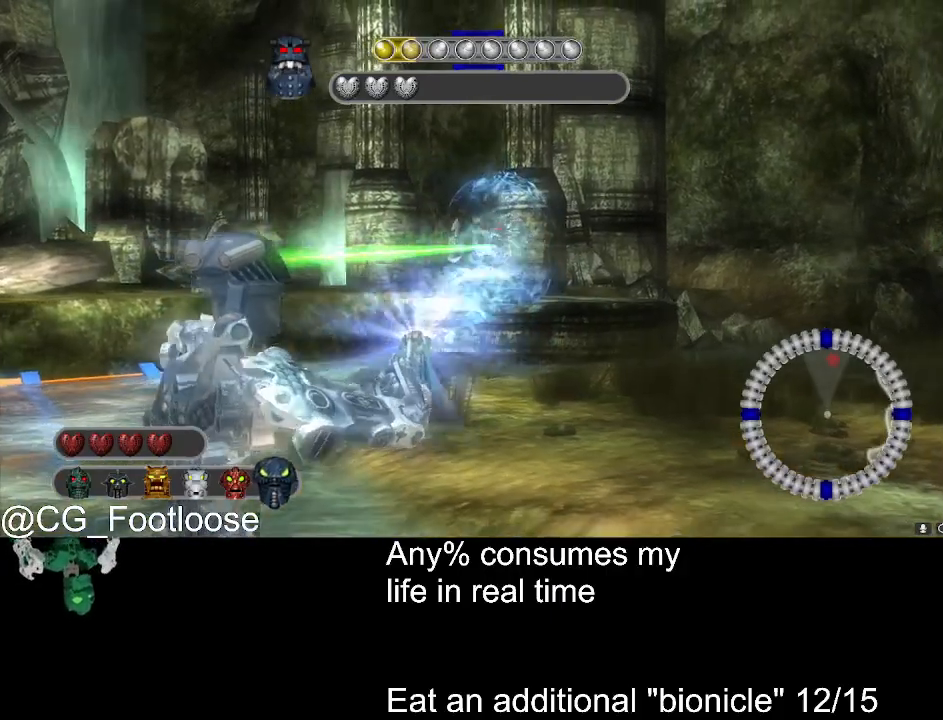
{"keys": [], "mouse": ["left"], "events": [[150, "d", "up"]]}
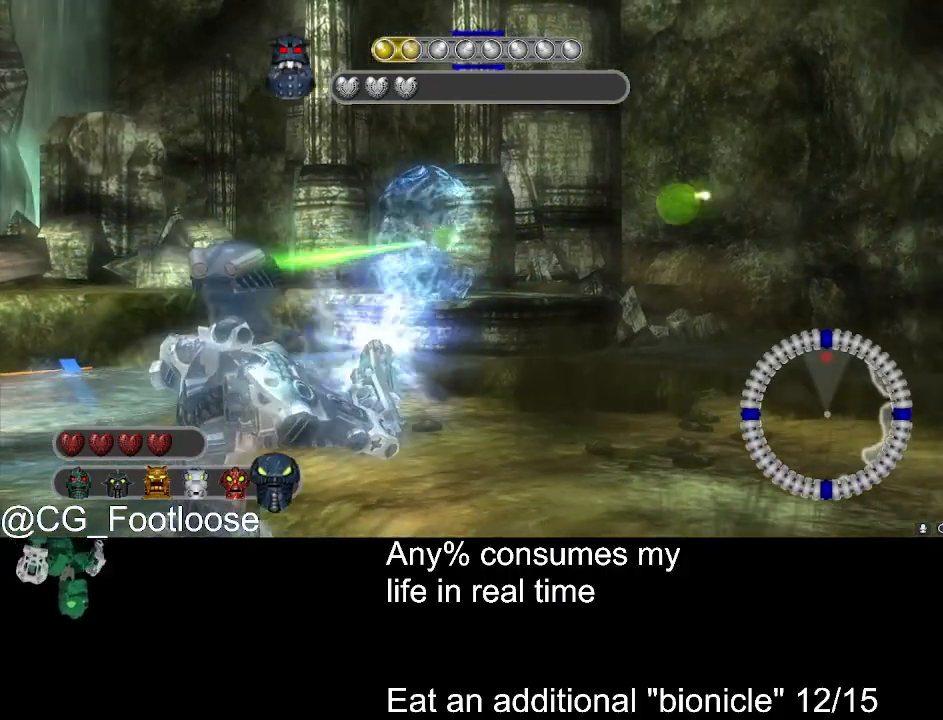
{"keys": ["a"], "mouse": ["left"], "events": [[117, "d", "down"], [350, "d", "up"], [400, "a", "down"]]}
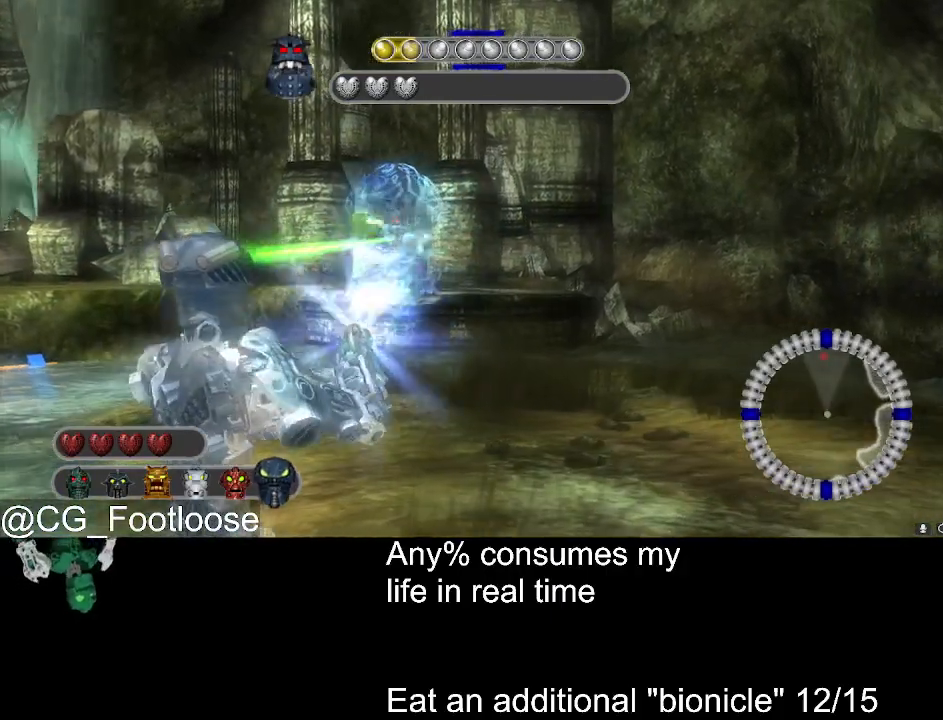
{"keys": ["a", "s"], "mouse": ["left"], "events": [[283, "s", "down"]]}
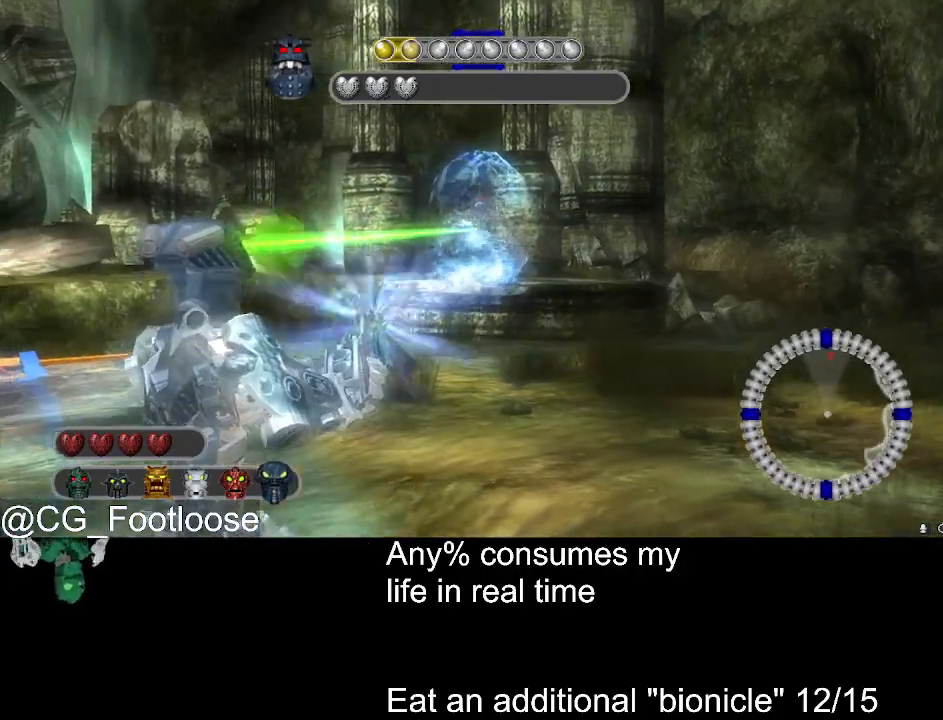
{"keys": ["s"], "mouse": ["left"], "events": [[200, "a", "up"]]}
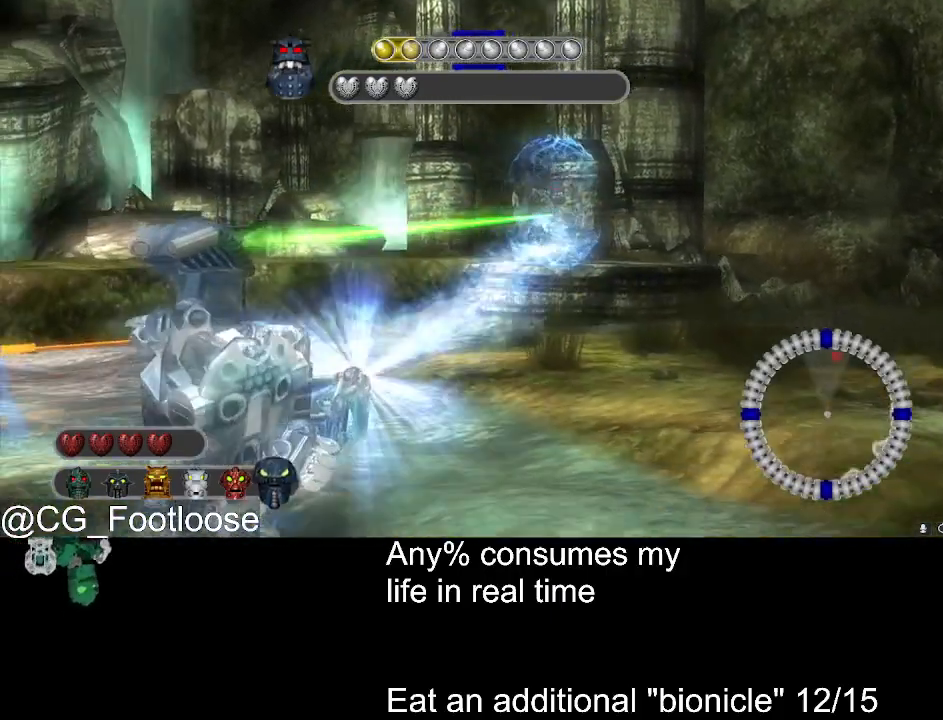
{"keys": ["a", "s"], "mouse": ["left"], "events": [[83, "a", "down"]]}
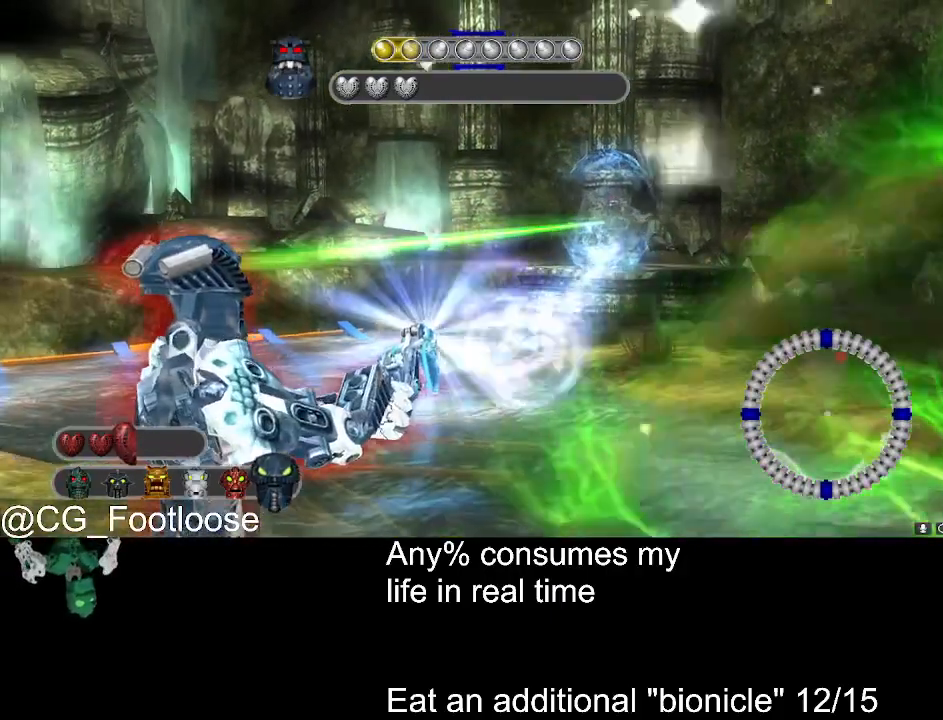
{"keys": ["d", "w"], "mouse": ["left"], "events": [[50, "a", "up"], [100, "d", "down"], [100, "s", "up"], [233, "w", "down"]]}
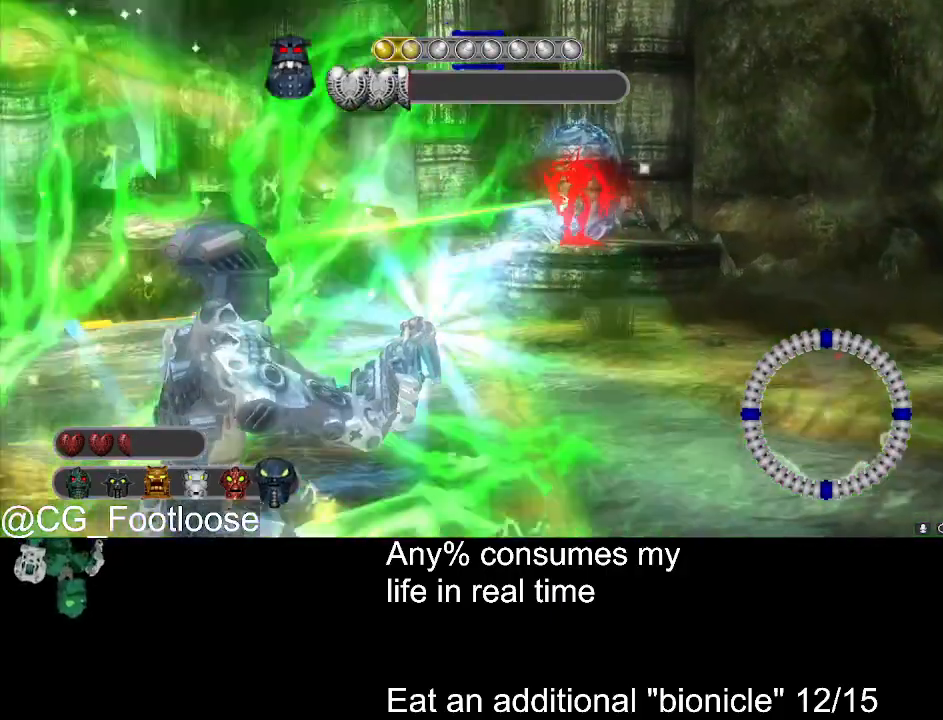
{"keys": ["d", "w"], "mouse": ["left"], "events": []}
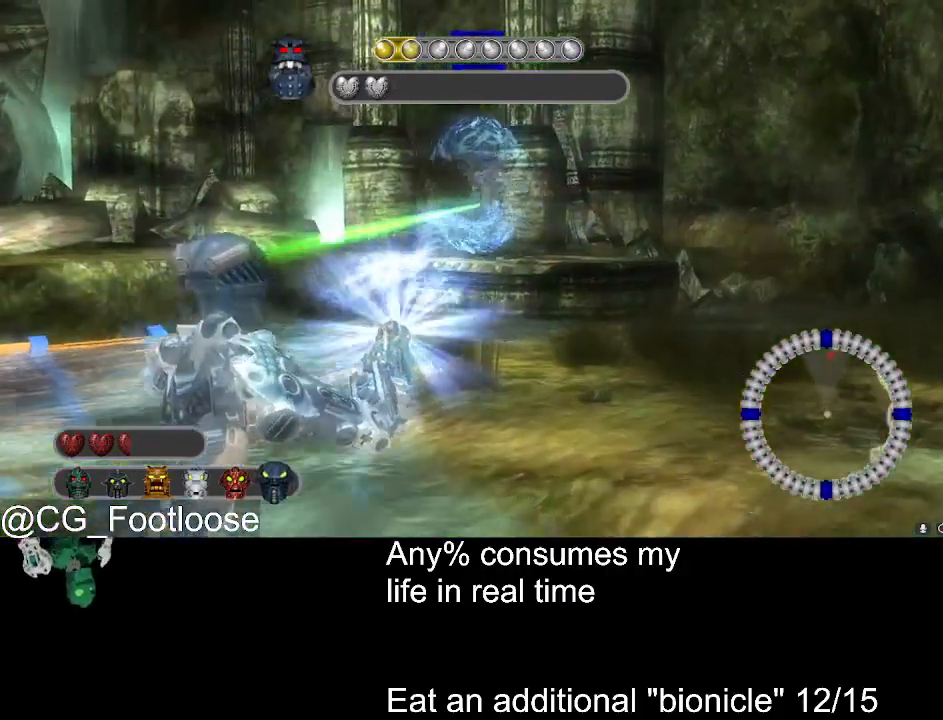
{"keys": ["a"], "mouse": ["left"], "events": [[133, "a", "down"], [133, "d", "up"], [400, "w", "up"]]}
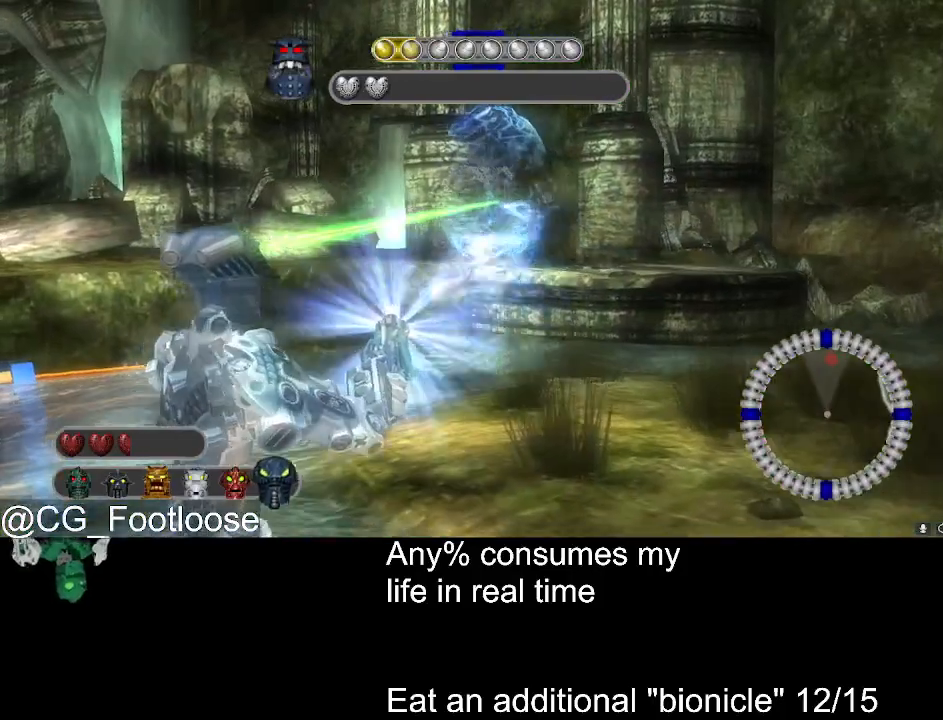
{"keys": ["d"], "mouse": ["left"], "events": [[100, "d", "down"], [283, "a", "up"]]}
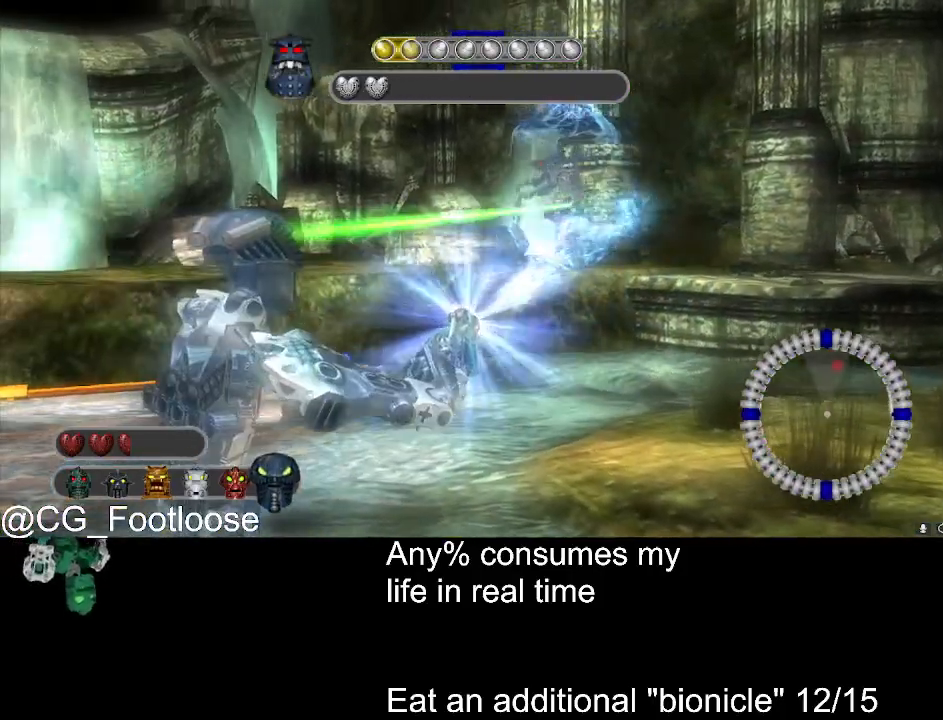
{"keys": ["s"], "mouse": ["left"], "events": [[200, "a", "down"], [200, "d", "up"], [350, "s", "down"], [483, "a", "up"]]}
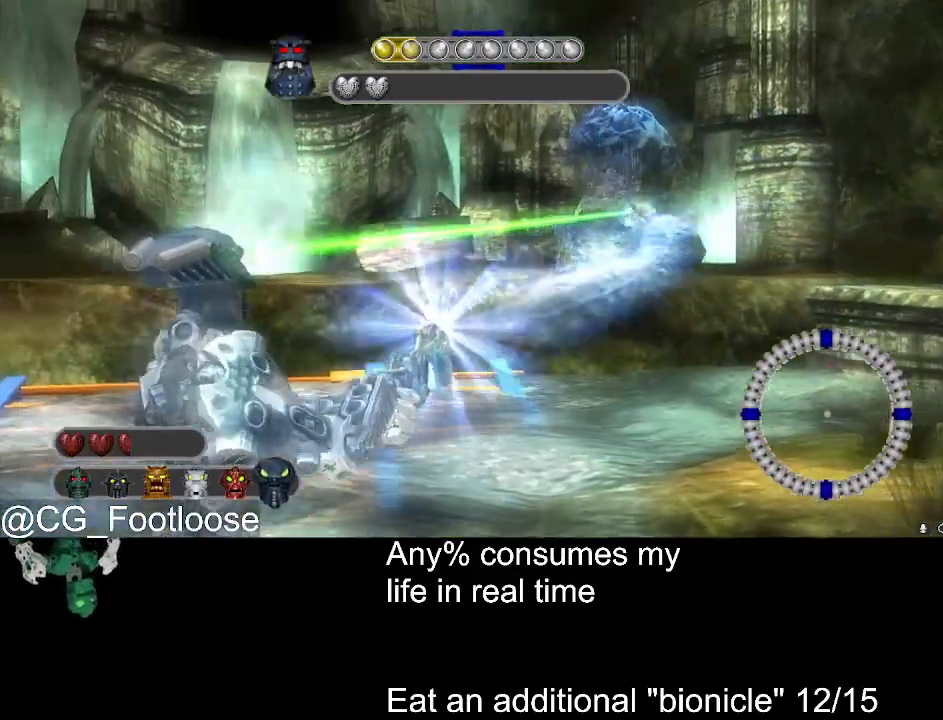
{"keys": ["d", "s"], "mouse": ["left"], "events": [[83, "d", "down"]]}